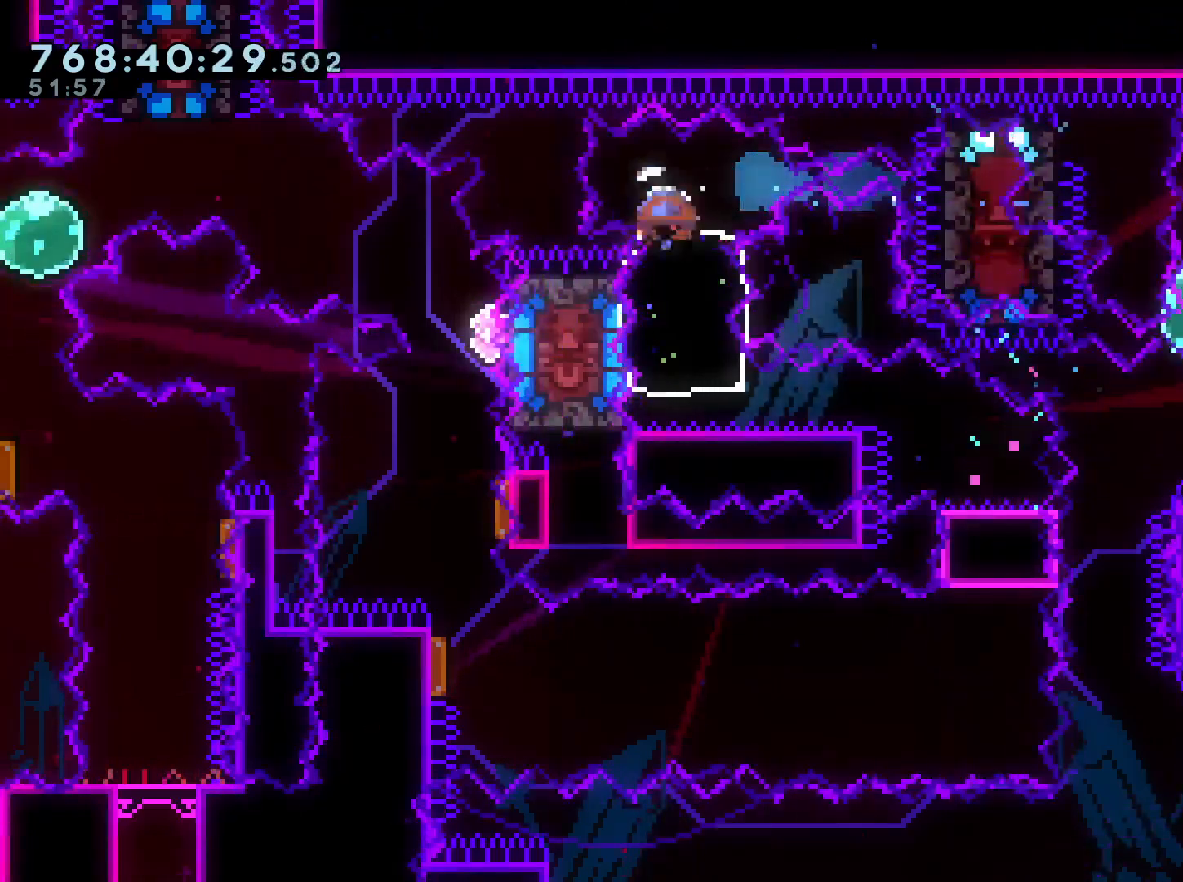
Gameplay with a controller (Nintendo layout); each line is a JSON object with the inputs held at the frame after it. "events" lists button and stick changes between this image and that frame as [ms after this image, input, new state], when the widget could be followed in between. Not read: HOME L3 R3.
{"buttons": ["DPAD_RIGHT"], "left_stick": "center", "right_stick": "center", "events": [[67, "Y", "up"], [183, "DPAD_DOWN", "up"], [267, "DPAD_RIGHT", "down"], [333, "R1", "down"], [433, "R1", "up"]]}
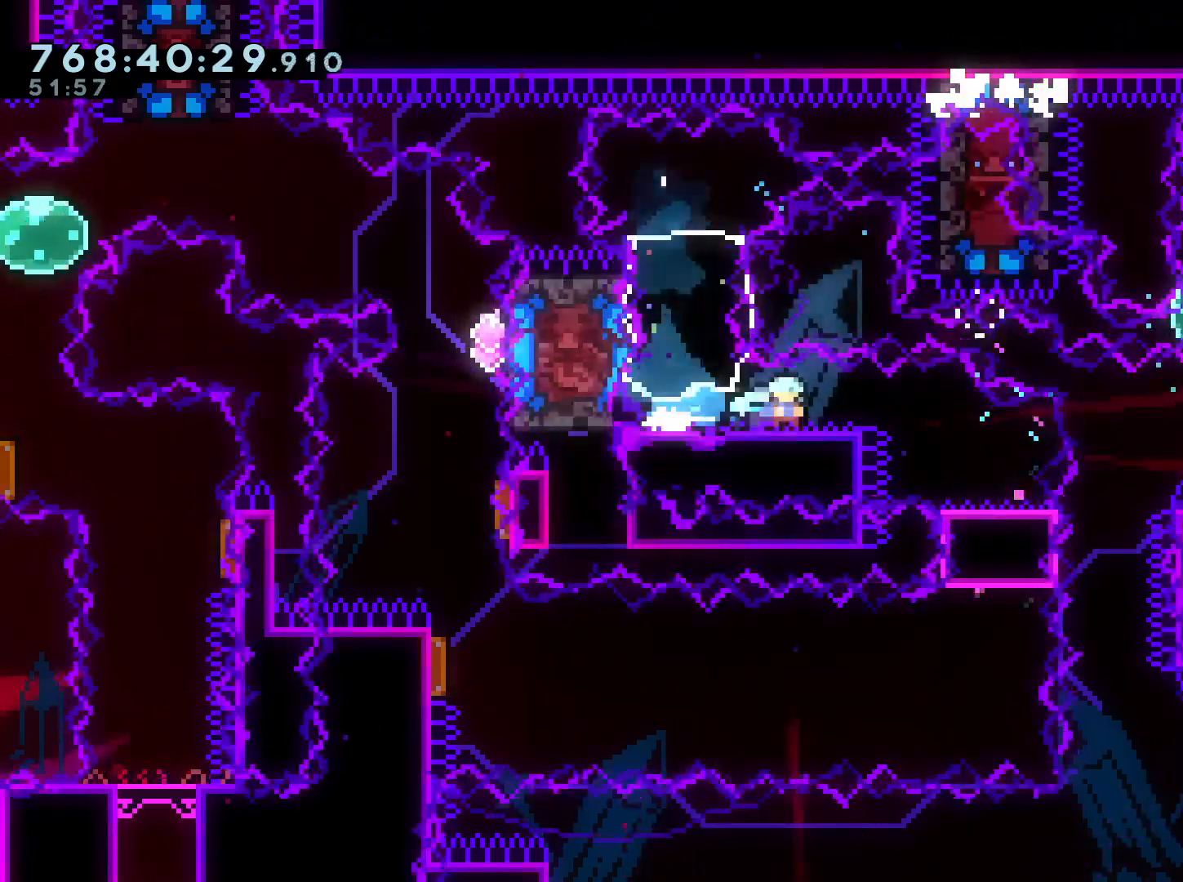
{"buttons": [], "left_stick": "center", "right_stick": "center", "events": [[117, "DPAD_RIGHT", "up"], [383, "L1", "down"], [500, "L1", "up"]]}
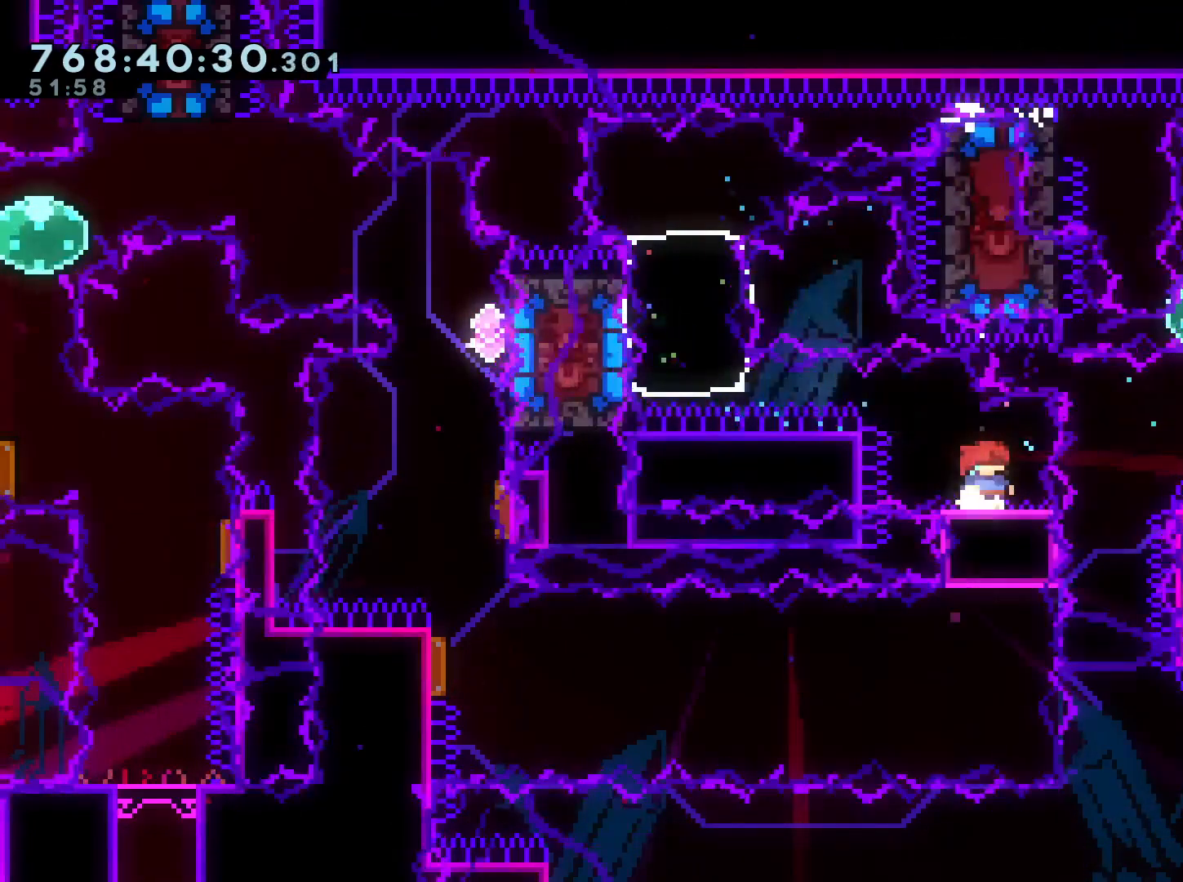
{"buttons": [], "left_stick": "center", "right_stick": "center", "events": []}
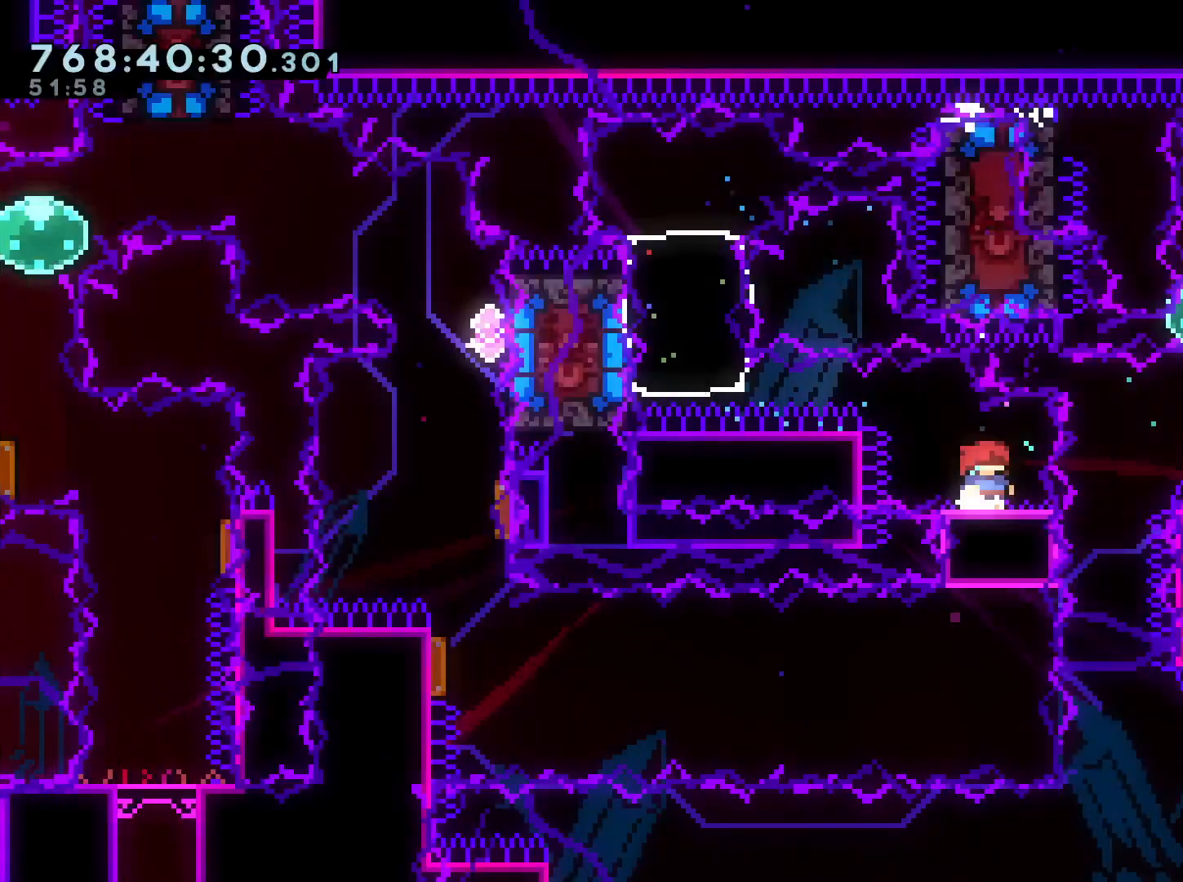
{"buttons": [], "left_stick": "center", "right_stick": "center", "events": [[33, "DPAD_DOWN", "down"], [183, "DPAD_DOWN", "up"]]}
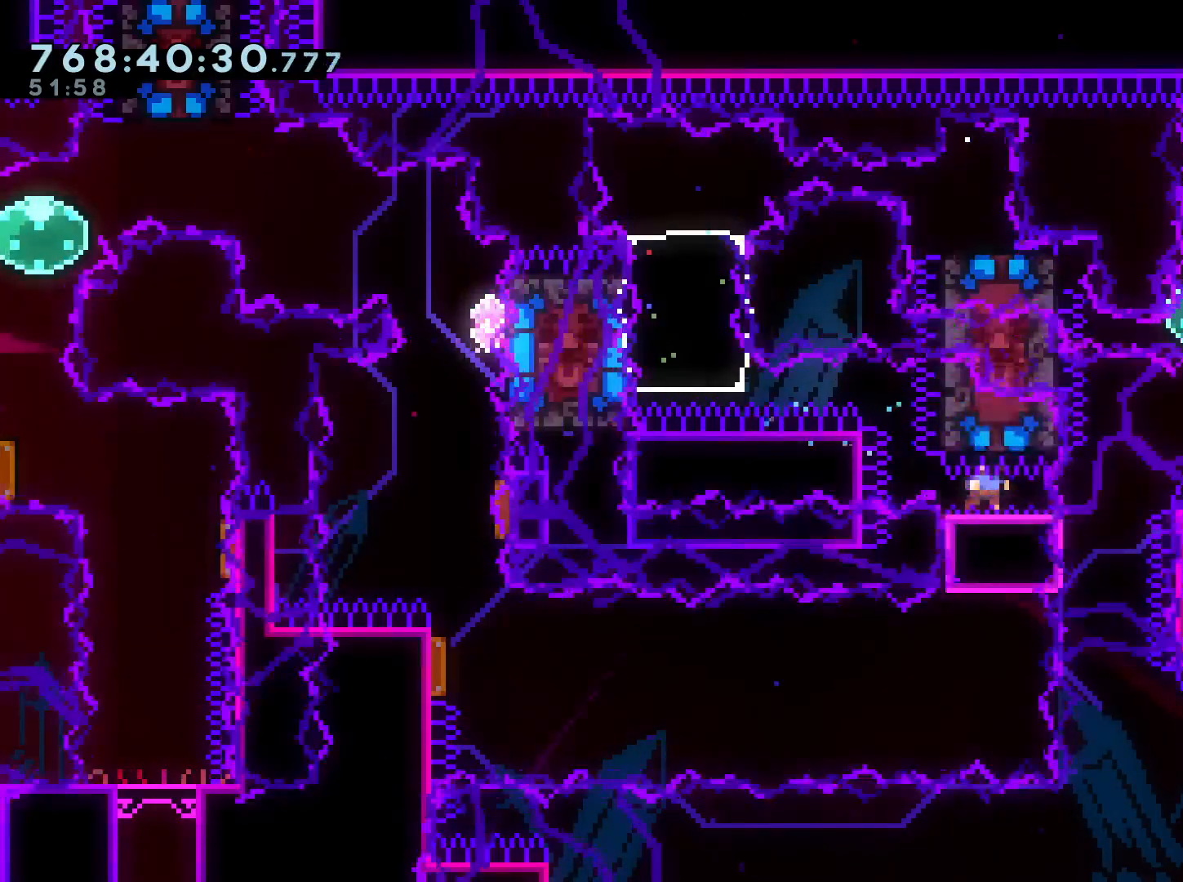
{"buttons": ["A"], "left_stick": "center", "right_stick": "center", "events": [[400, "A", "down"]]}
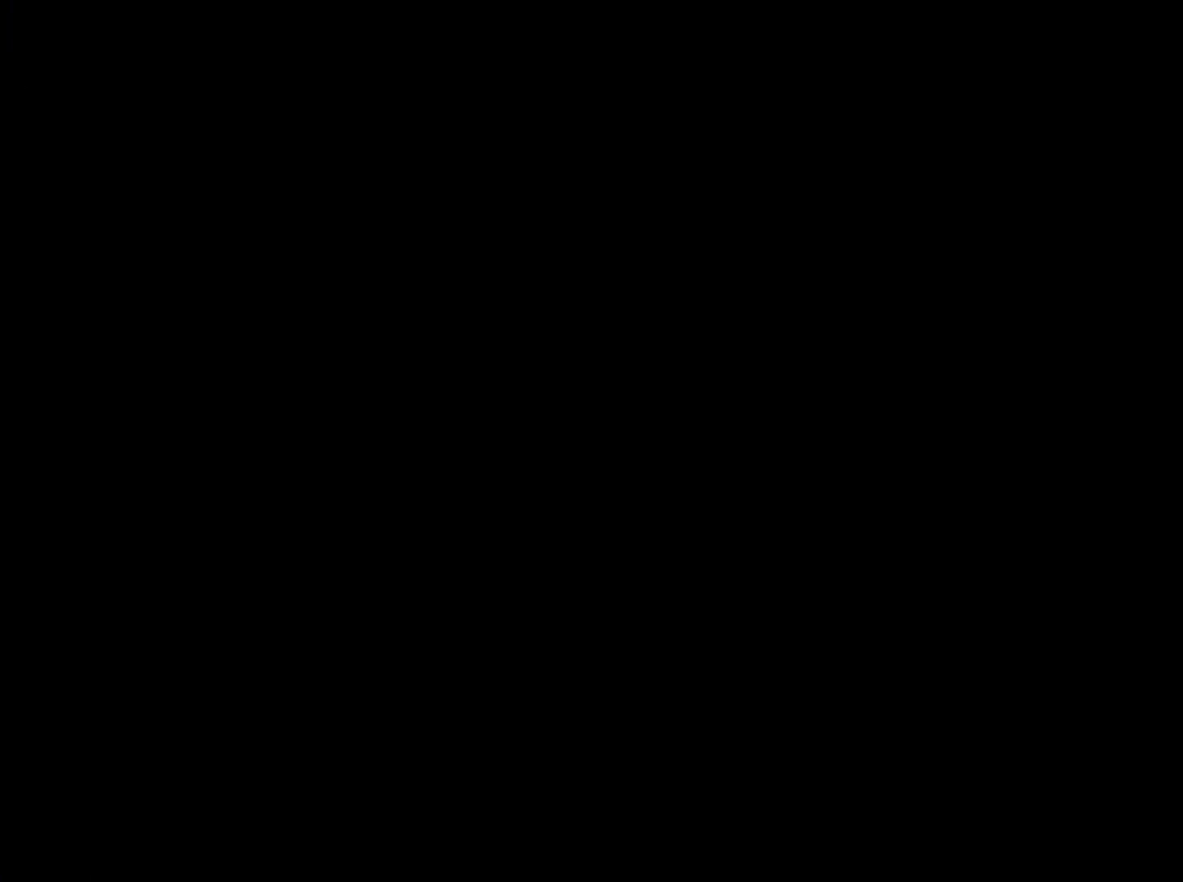
{"buttons": ["DPAD_DOWN"], "left_stick": "center", "right_stick": "center", "events": [[17, "A", "up"], [483, "DPAD_DOWN", "down"]]}
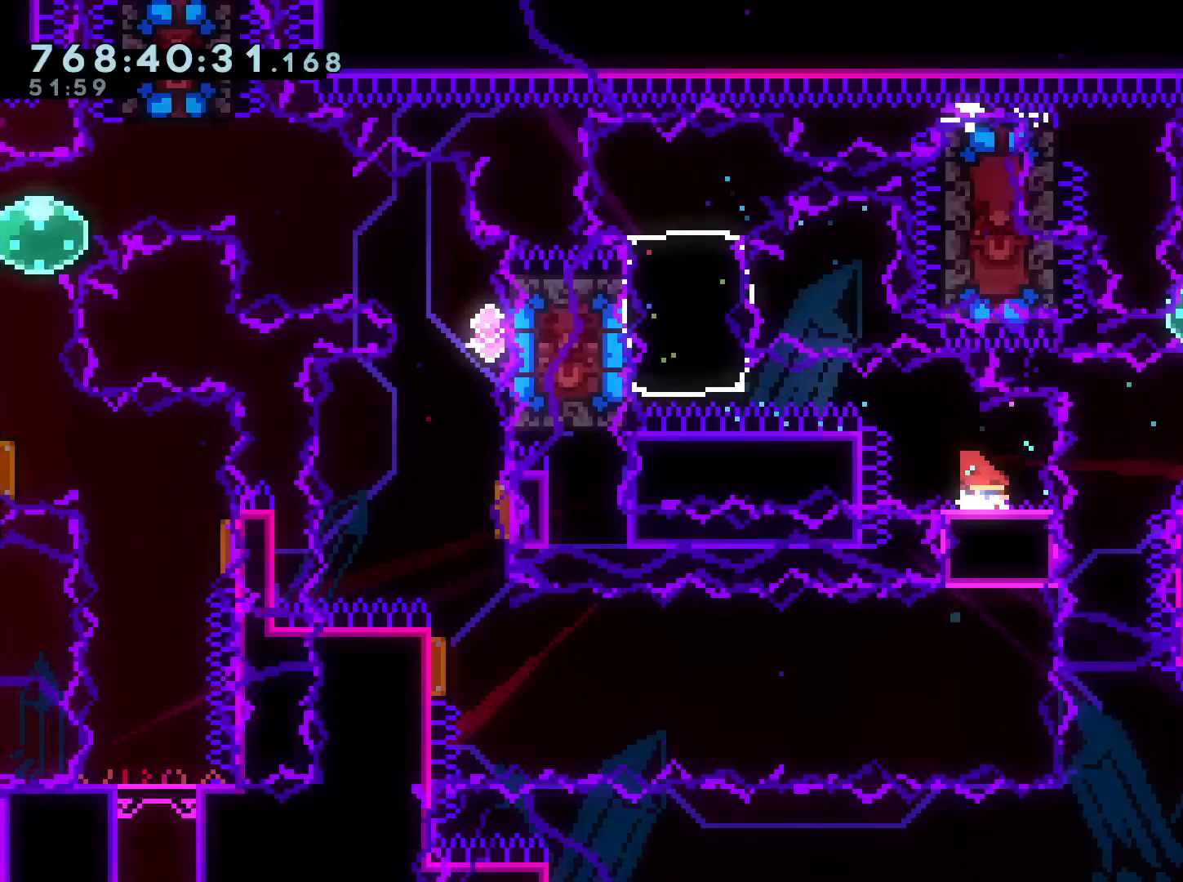
{"buttons": ["DPAD_DOWN"], "left_stick": "center", "right_stick": "center", "events": []}
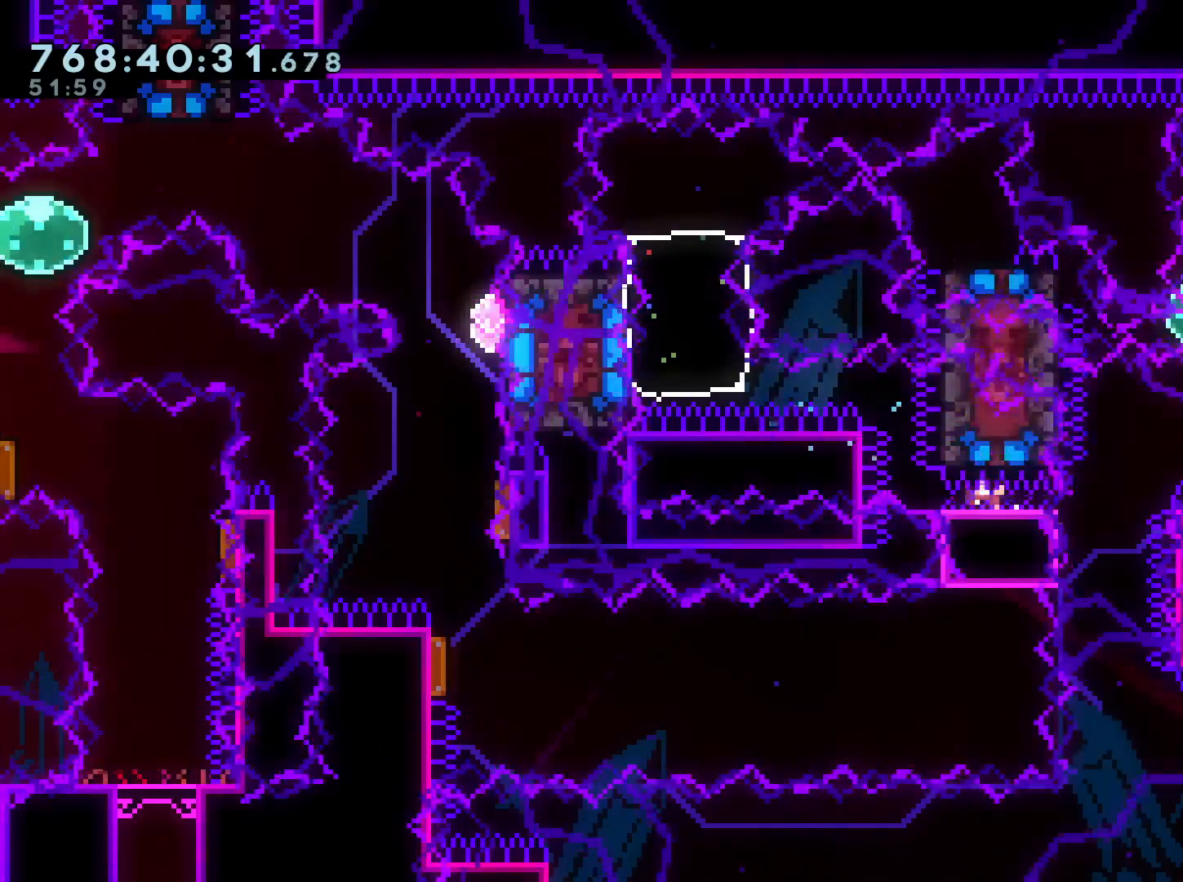
{"buttons": [], "left_stick": "center", "right_stick": "center", "events": [[383, "DPAD_DOWN", "up"]]}
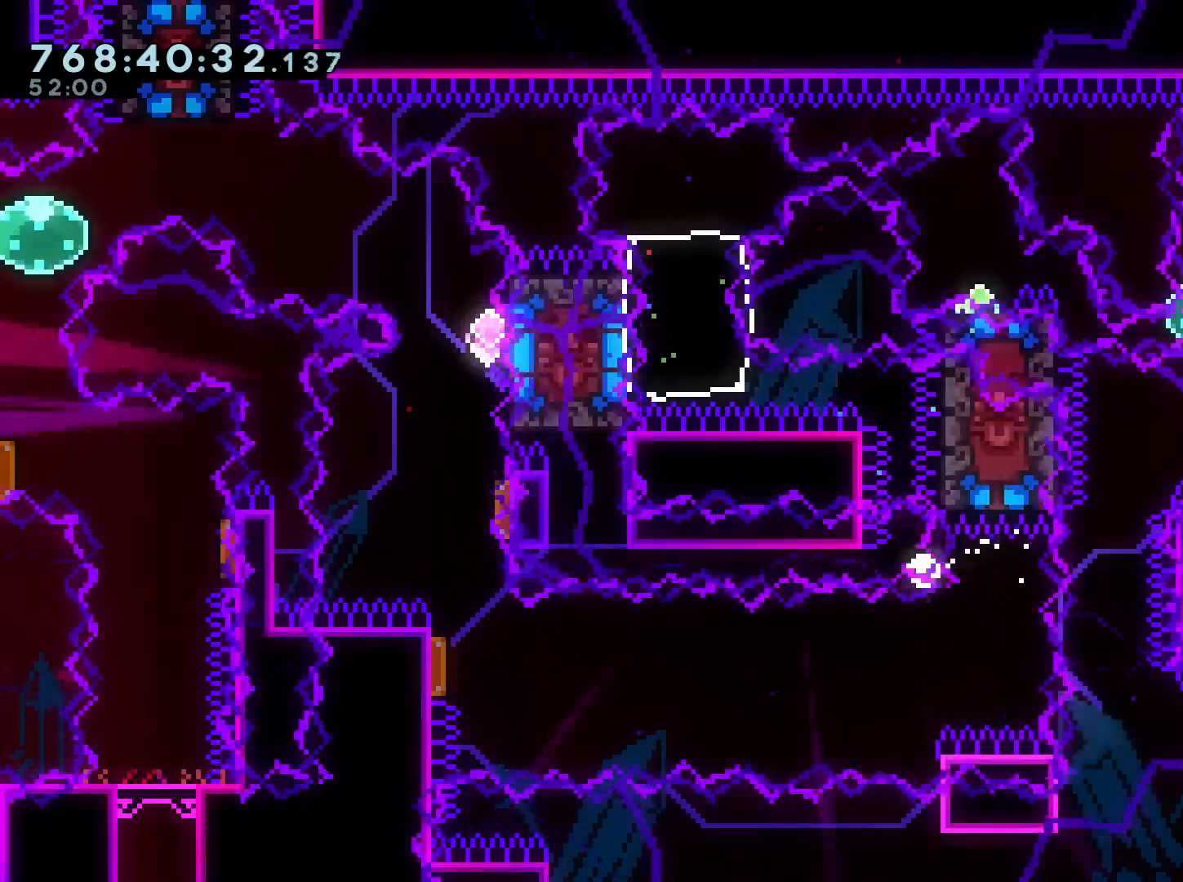
{"buttons": [], "left_stick": "center", "right_stick": "center", "events": []}
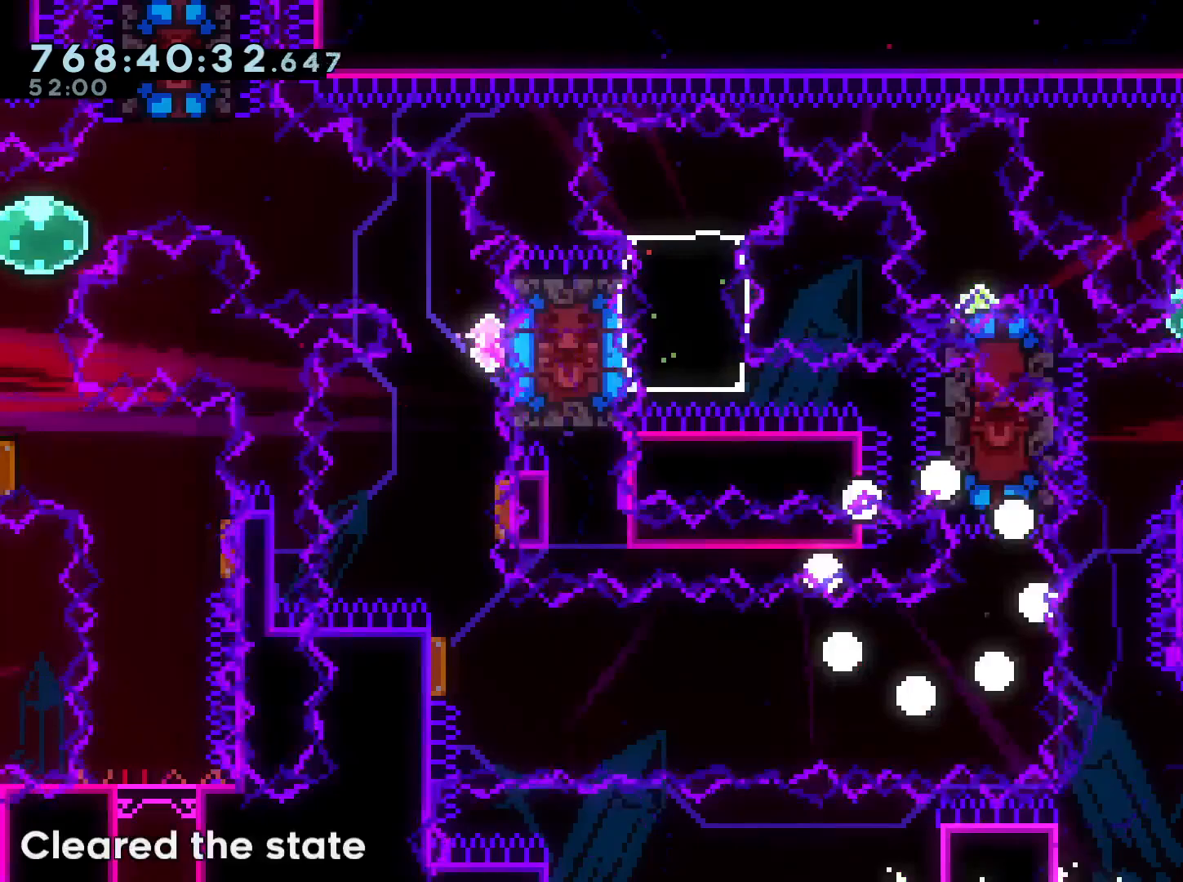
{"buttons": [], "left_stick": "center", "right_stick": "center", "events": []}
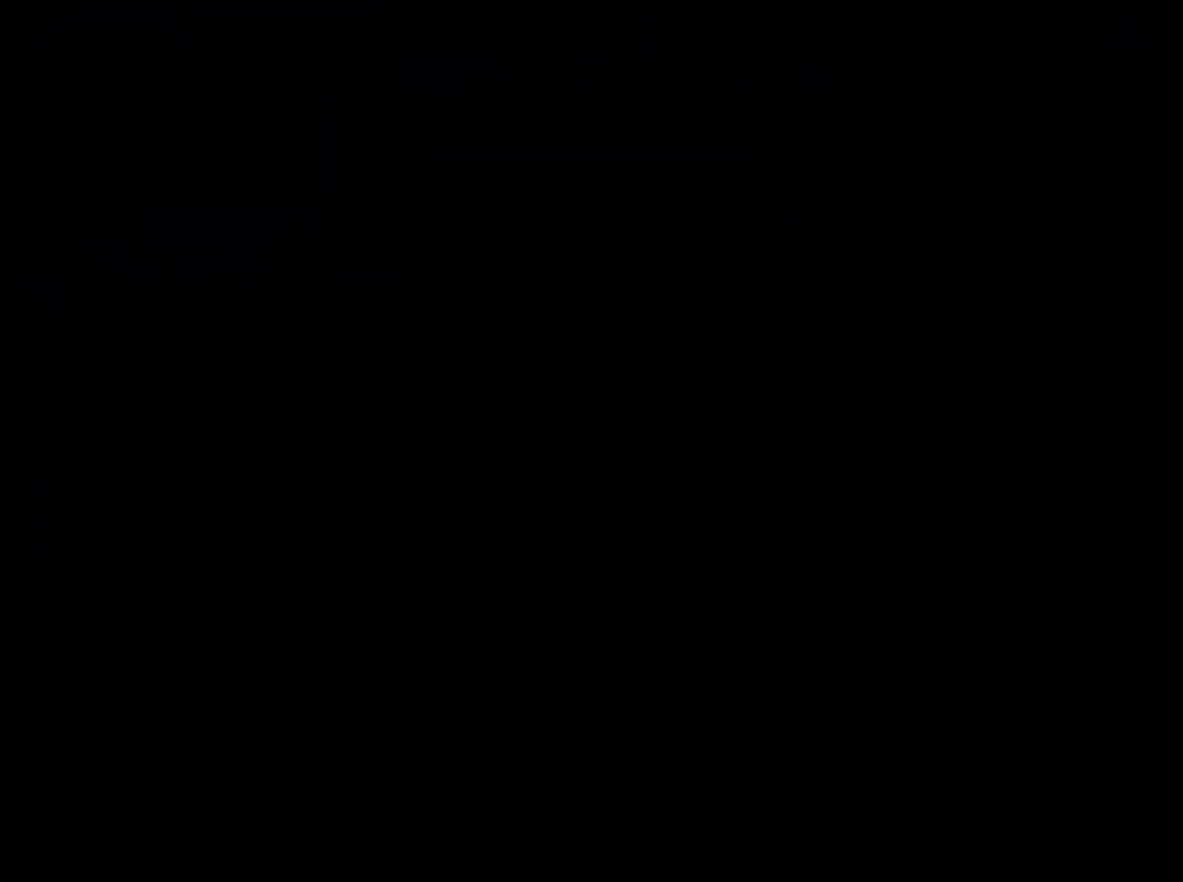
{"buttons": ["L2"], "left_stick": "center", "right_stick": "center", "events": [[183, "L2", "down"]]}
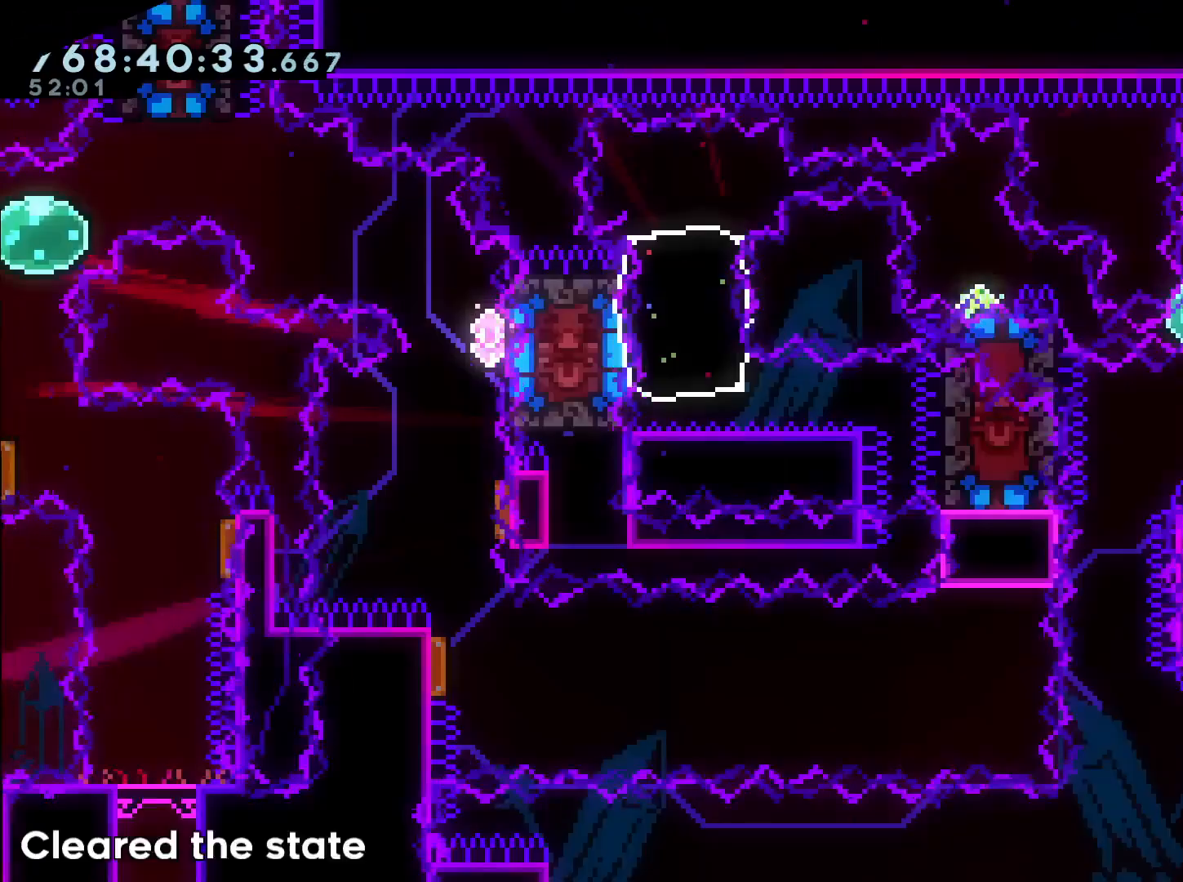
{"buttons": ["L2", "DPAD_LEFT"], "left_stick": "center", "right_stick": "center", "events": [[250, "Y", "down"], [267, "DPAD_LEFT", "down"], [383, "Y", "up"]]}
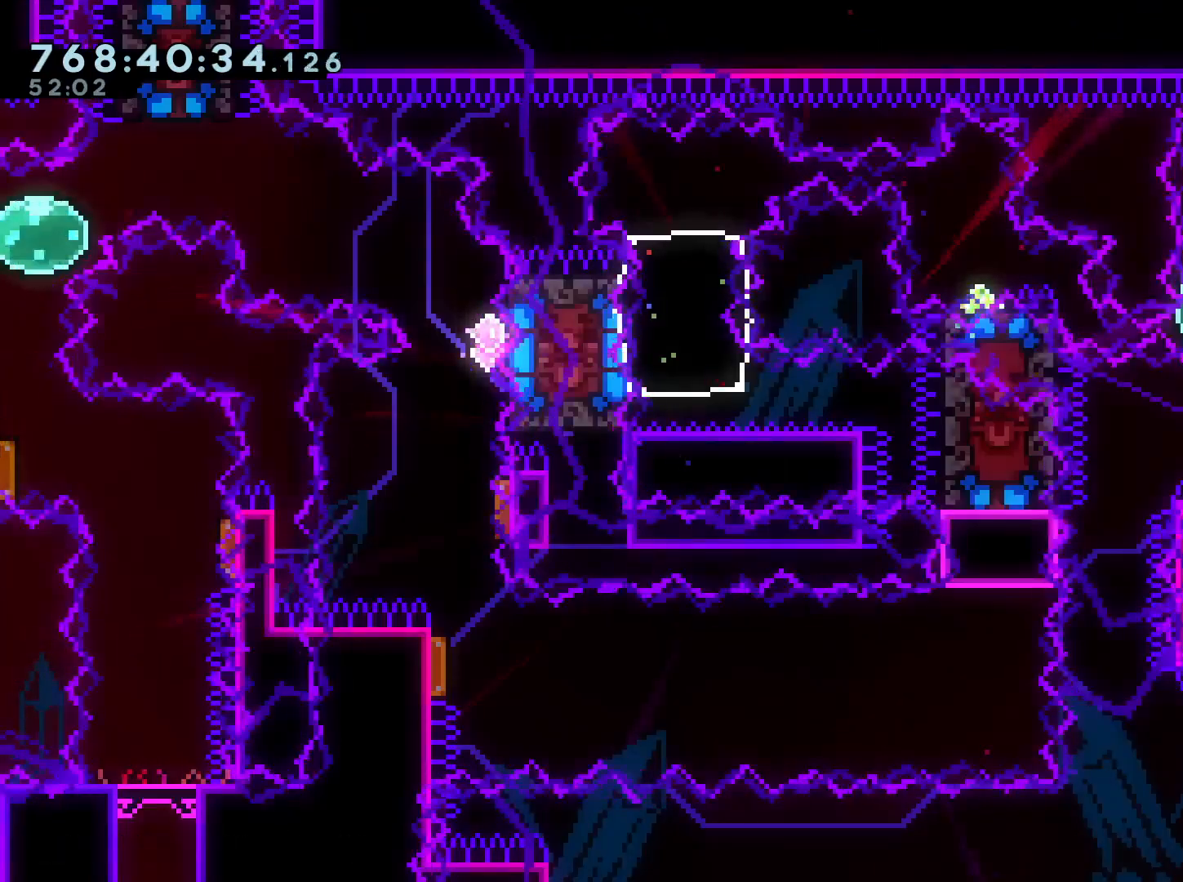
{"buttons": ["Y", "L2"], "left_stick": "center", "right_stick": "center", "events": [[17, "R1", "down"], [117, "R1", "up"], [167, "B", "down"], [283, "DPAD_DOWN", "down"], [283, "DPAD_LEFT", "up"], [333, "Y", "down"], [367, "B", "up"], [500, "DPAD_DOWN", "up"]]}
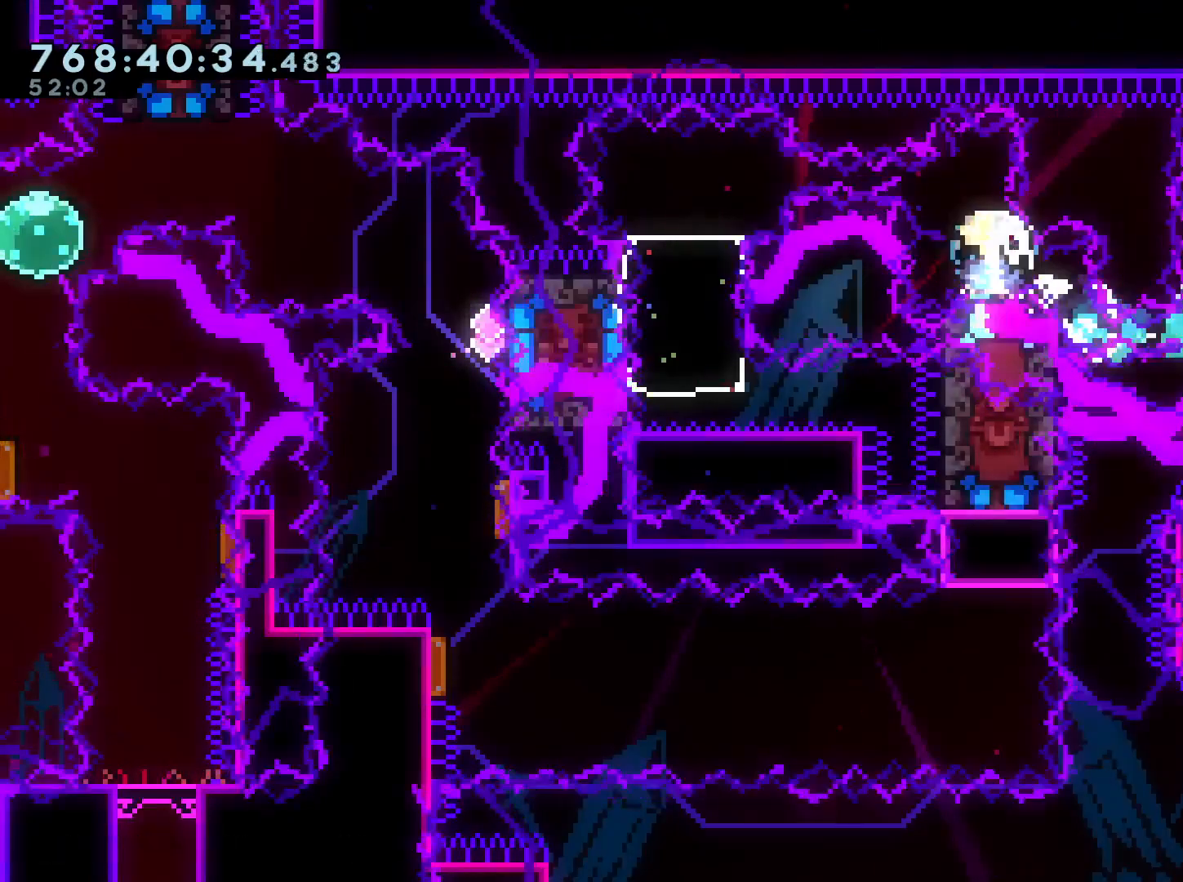
{"buttons": ["L2", "DPAD_LEFT"], "left_stick": "center", "right_stick": "center", "events": [[17, "Y", "up"], [167, "DPAD_LEFT", "down"], [183, "R1", "down"], [300, "R1", "up"]]}
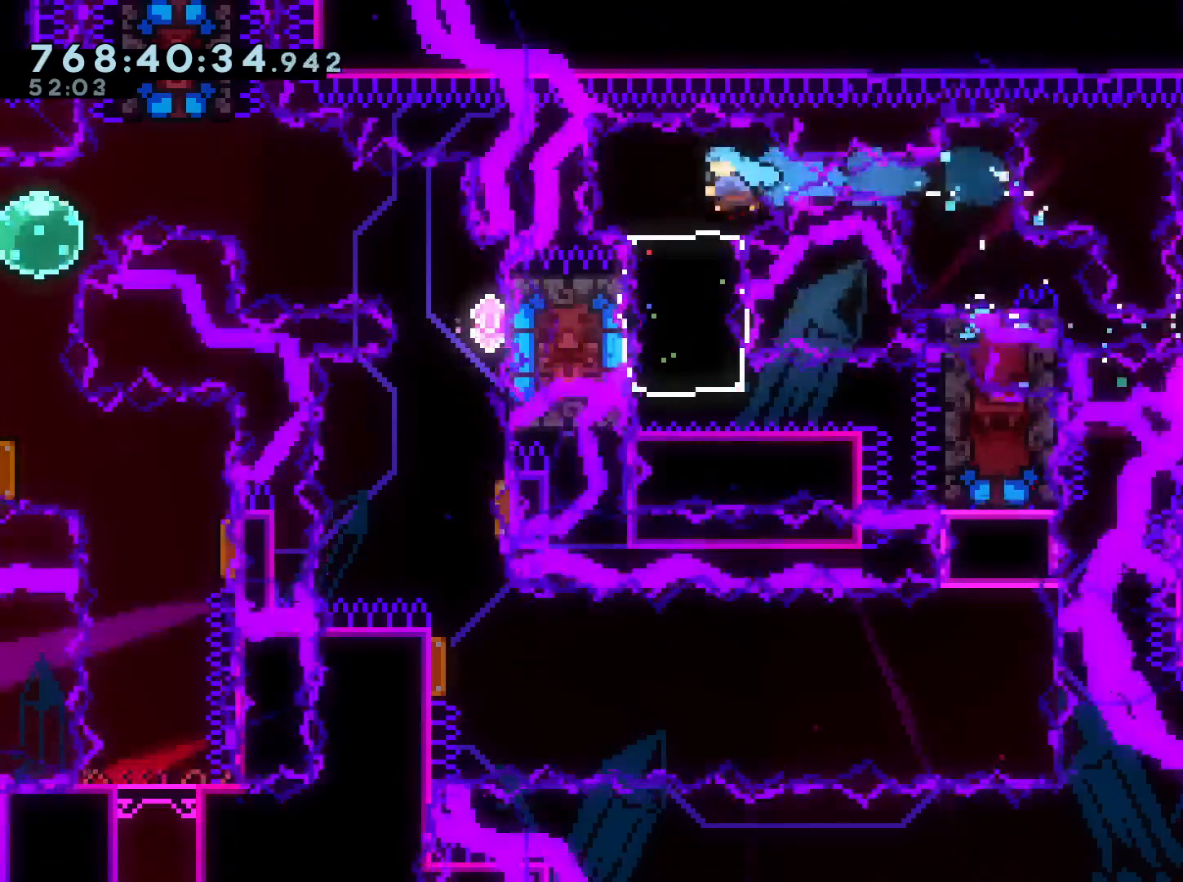
{"buttons": ["R1", "DPAD_RIGHT"], "left_stick": "center", "right_stick": "center", "events": [[17, "DPAD_LEFT", "up"], [17, "L2", "up"], [167, "DPAD_DOWN", "down"], [167, "Y", "down"], [317, "Y", "up"], [367, "DPAD_DOWN", "up"], [483, "DPAD_RIGHT", "down"], [483, "R1", "down"]]}
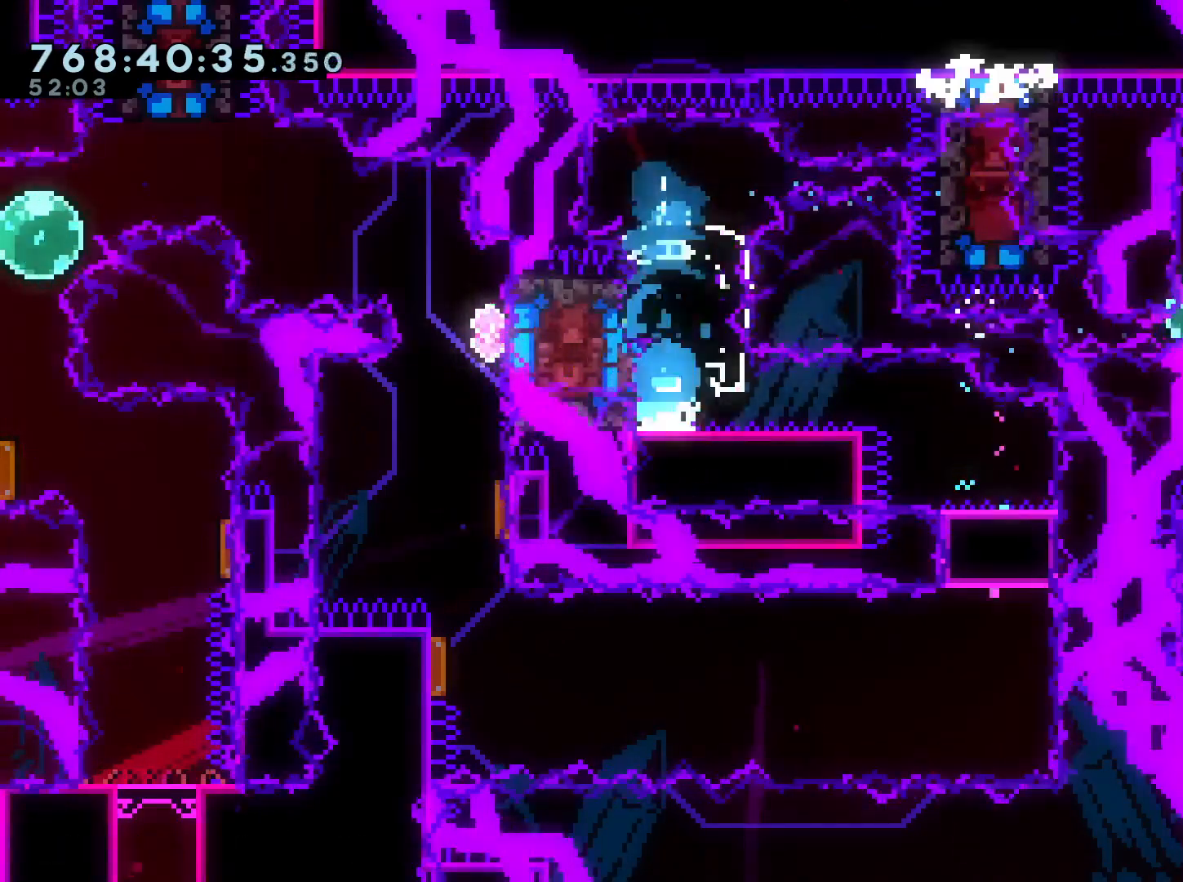
{"buttons": [], "left_stick": "center", "right_stick": "center", "events": [[117, "R1", "up"], [350, "DPAD_RIGHT", "up"]]}
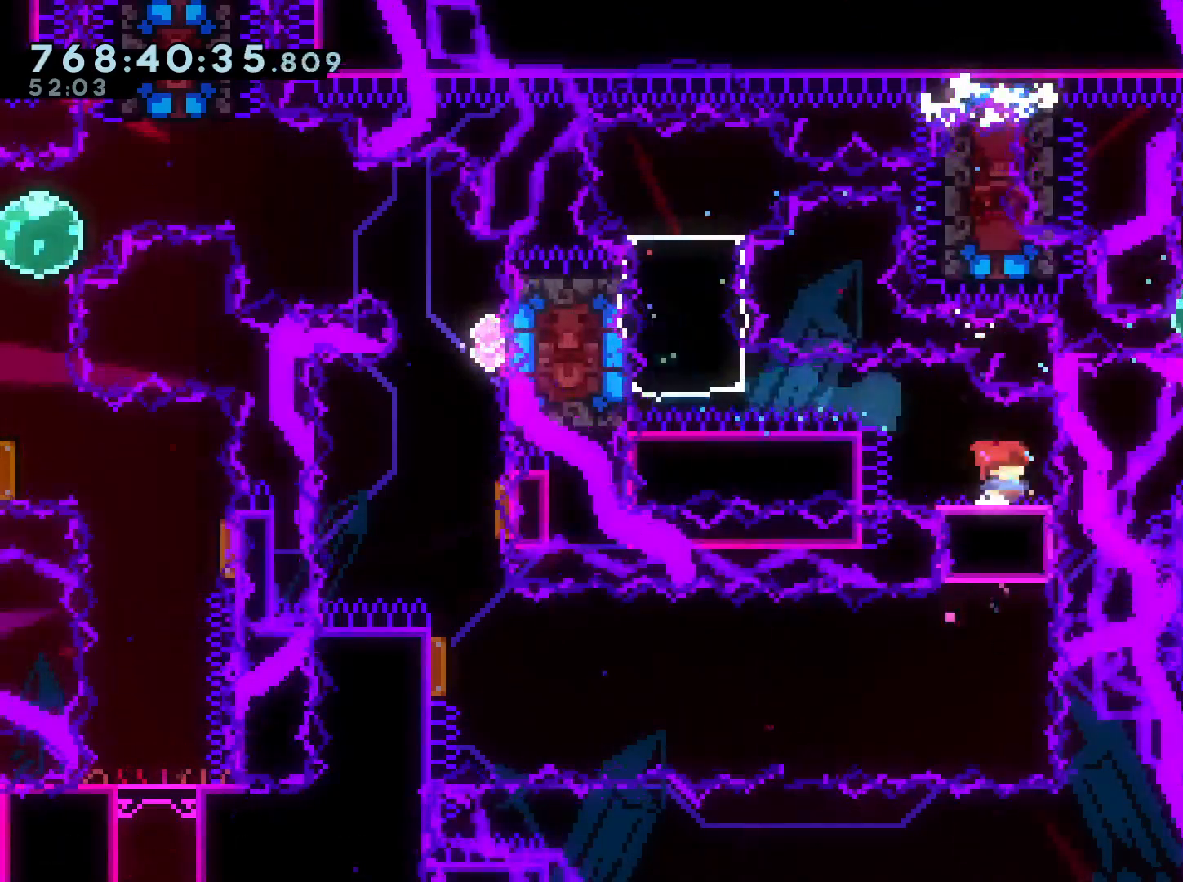
{"buttons": [], "left_stick": "center", "right_stick": "center", "events": [[83, "L1", "down"], [183, "L1", "up"]]}
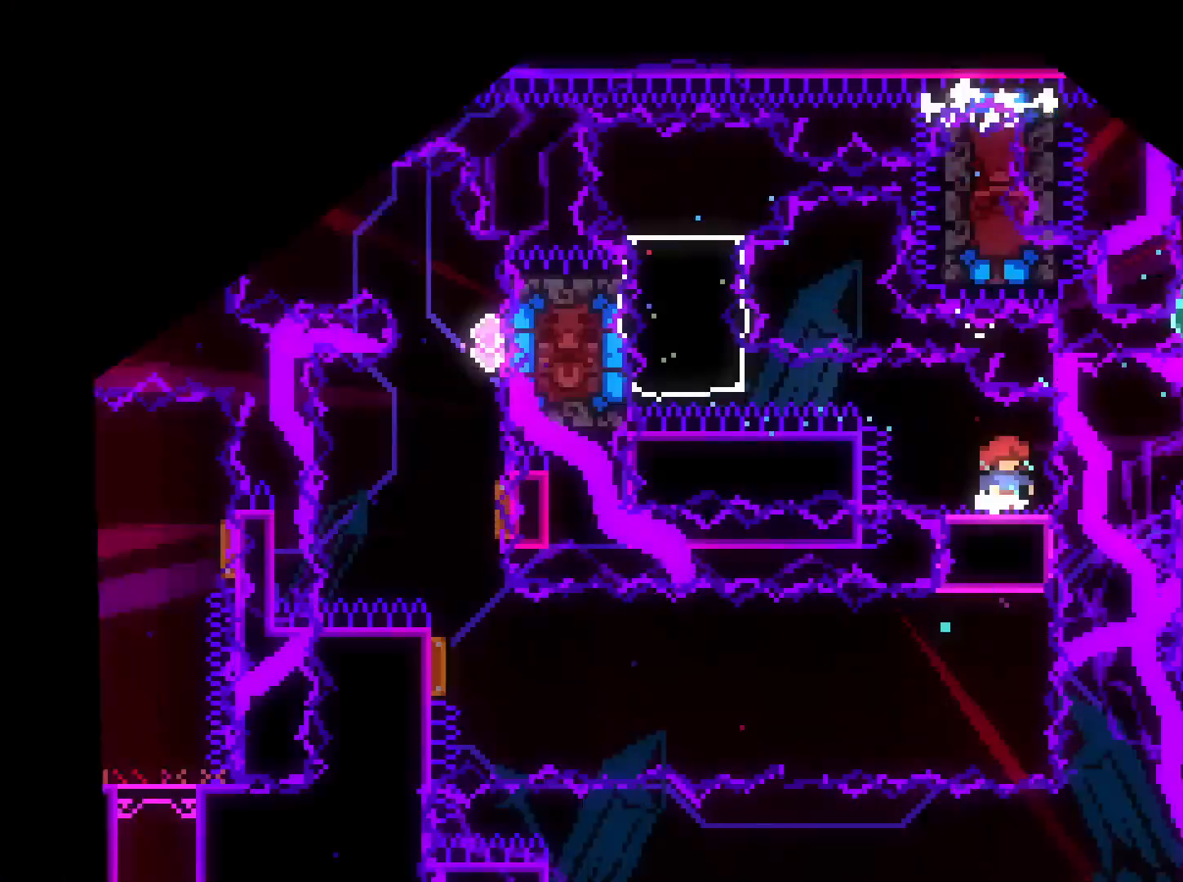
{"buttons": [], "left_stick": "center", "right_stick": "center", "events": [[200, "DPAD_DOWN", "down"], [317, "DPAD_DOWN", "up"]]}
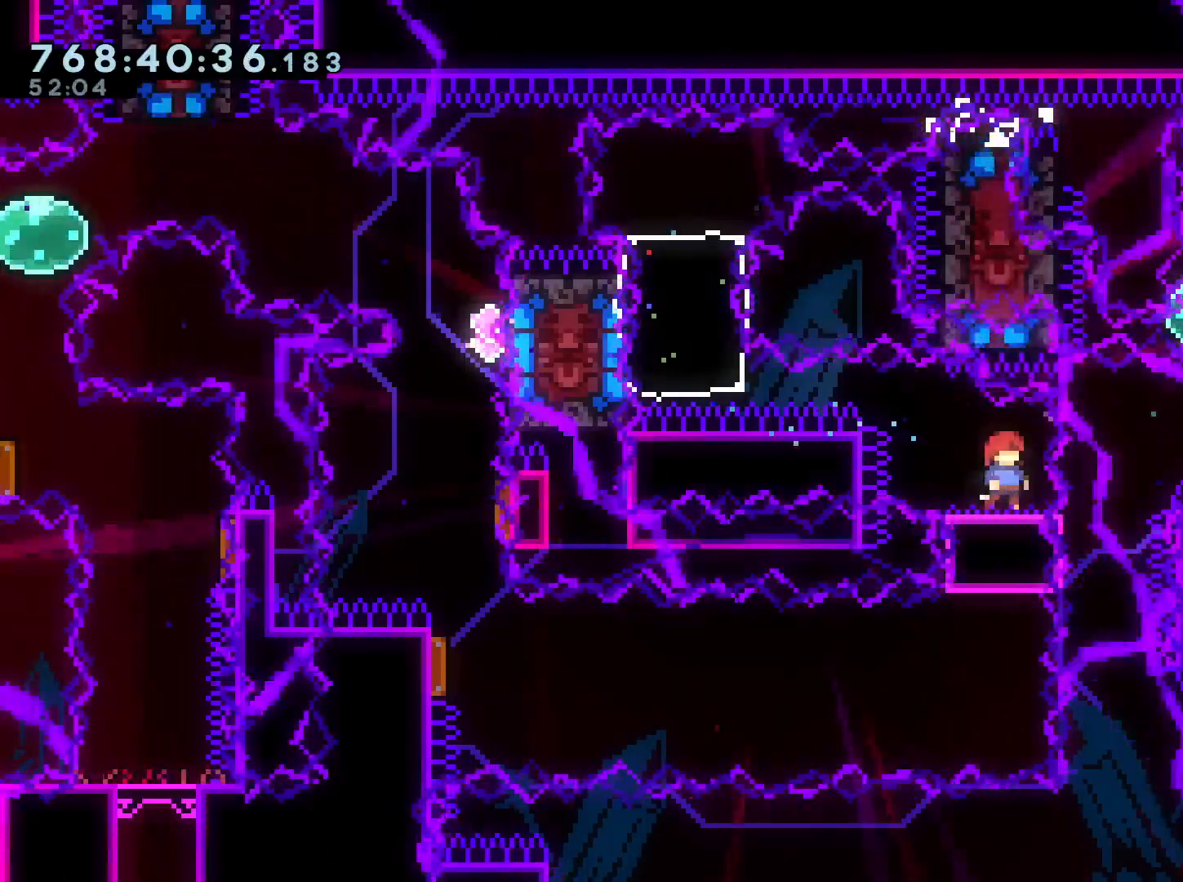
{"buttons": [], "left_stick": "center", "right_stick": "center", "events": []}
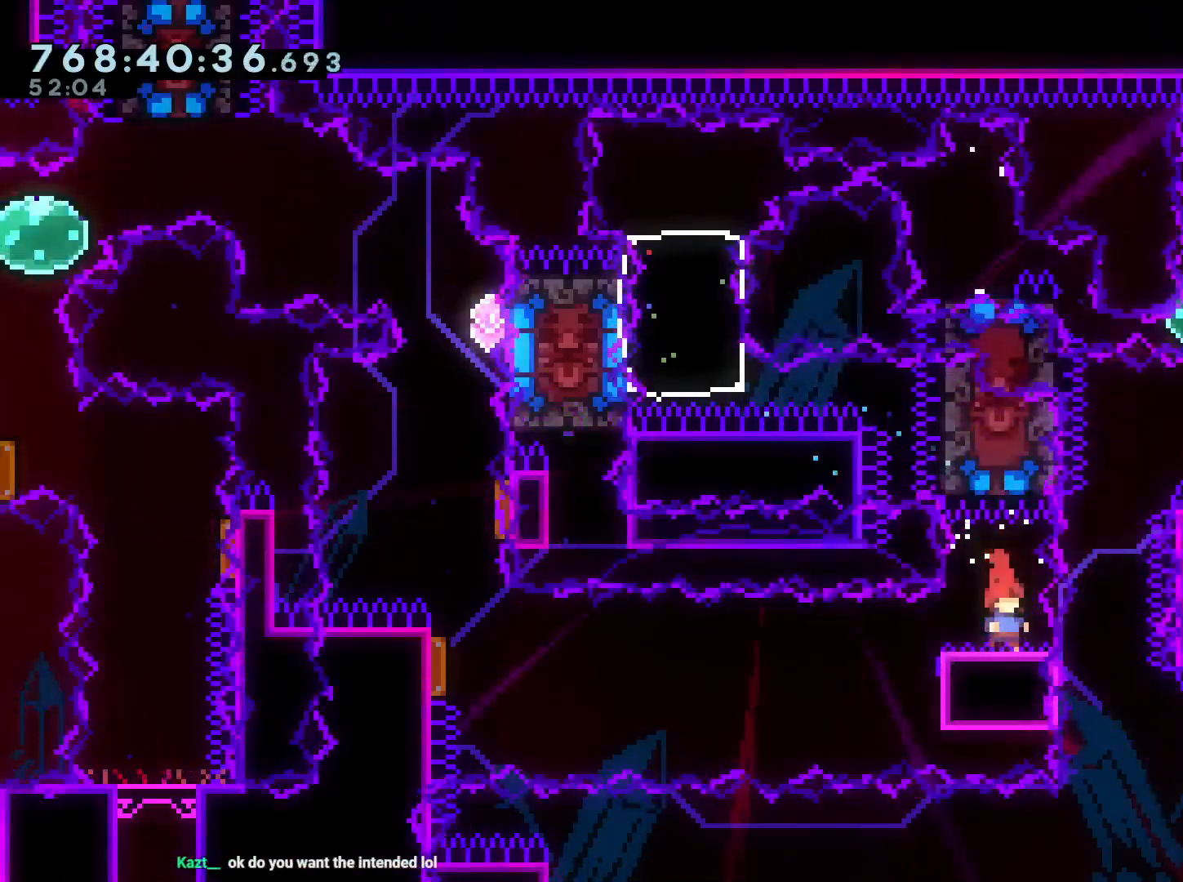
{"buttons": ["DPAD_LEFT"], "left_stick": "center", "right_stick": "center", "events": [[50, "DPAD_LEFT", "down"], [100, "R1", "down"], [117, "B", "down"], [417, "R1", "up"], [483, "B", "up"]]}
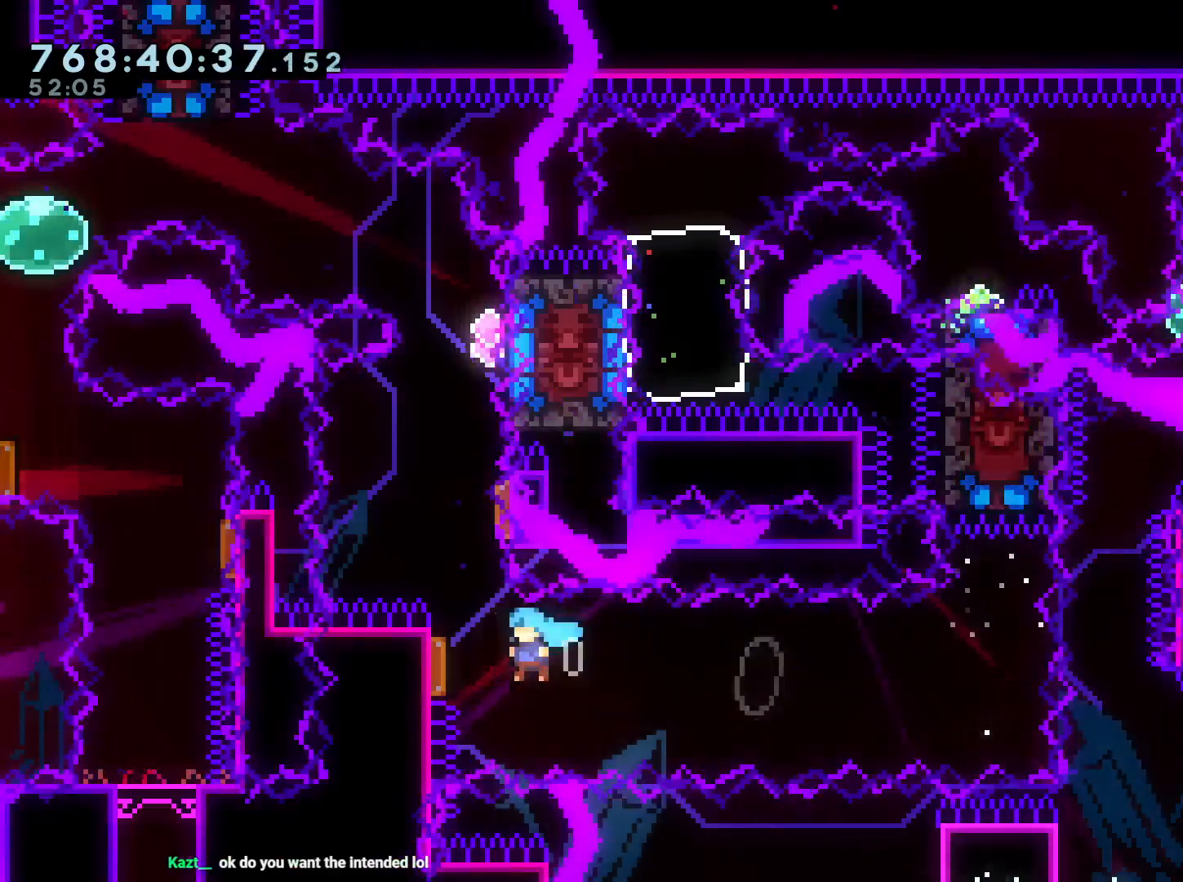
{"buttons": [], "left_stick": "center", "right_stick": "center", "events": [[33, "DPAD_LEFT", "up"], [33, "DPAD_UP", "down"], [33, "Y", "down"], [200, "DPAD_UP", "up"], [200, "Y", "up"], [267, "DPAD_RIGHT", "down"], [267, "DPAD_UP", "down"], [267, "Y", "down"], [433, "Y", "up"], [483, "DPAD_RIGHT", "up"], [483, "DPAD_UP", "up"]]}
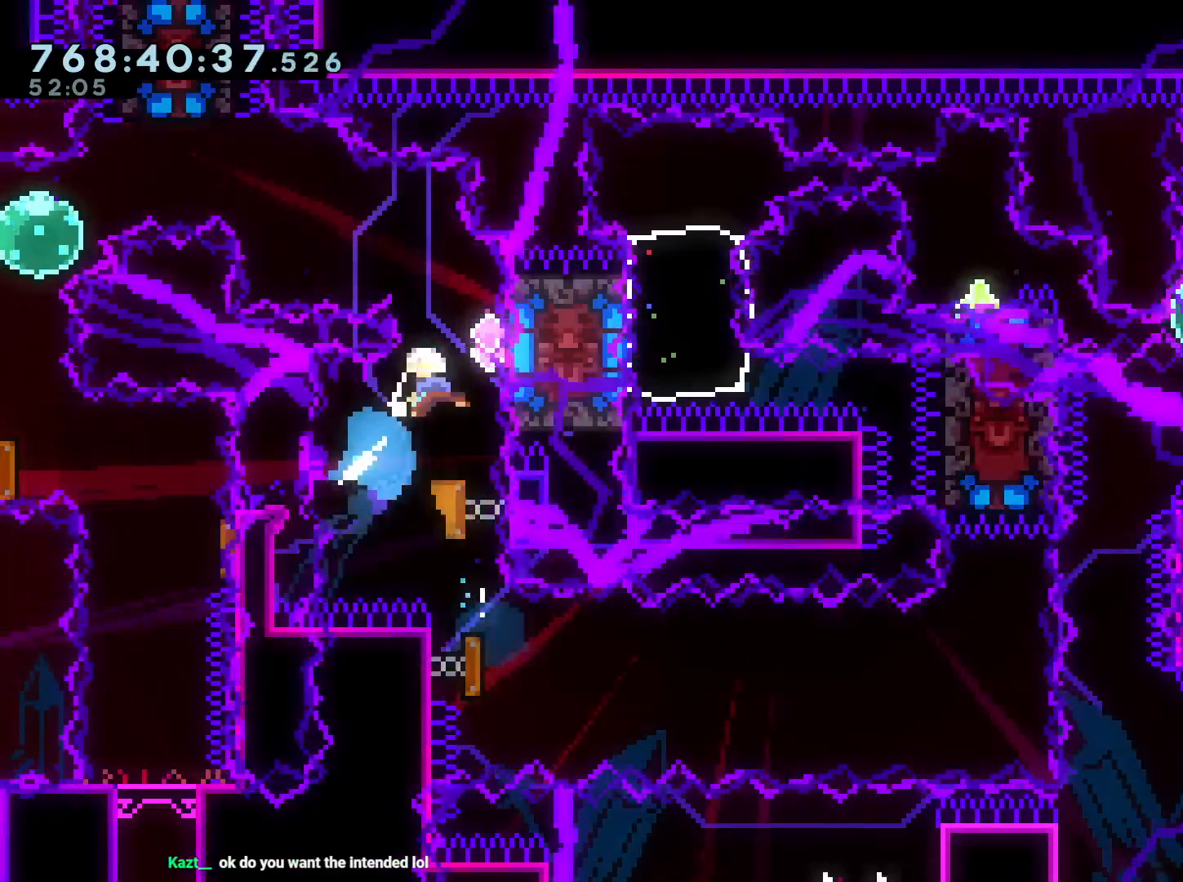
{"buttons": ["DPAD_UP"], "left_stick": "center", "right_stick": "center", "events": [[267, "DPAD_LEFT", "down"], [300, "Y", "down"], [467, "DPAD_LEFT", "up"], [467, "Y", "up"], [500, "DPAD_UP", "down"]]}
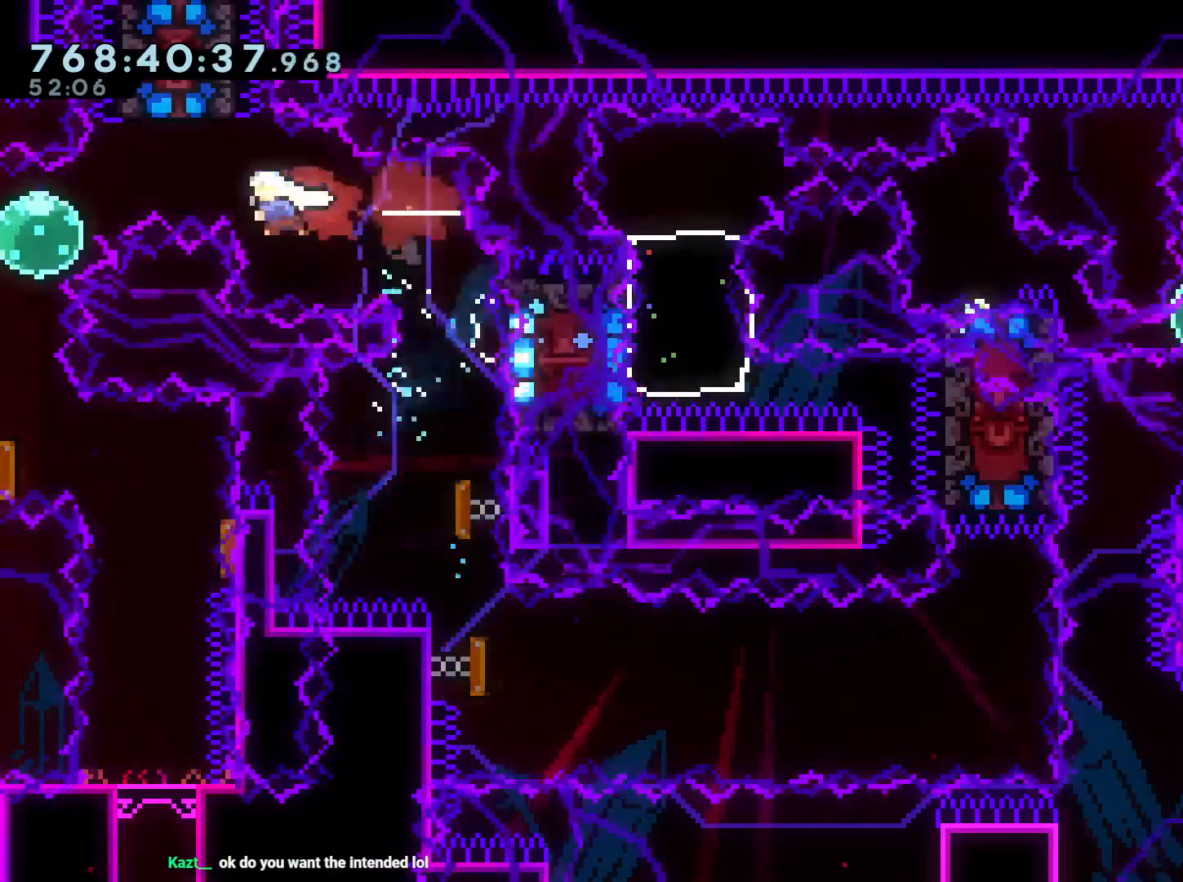
{"buttons": ["DPAD_DOWN", "DPAD_LEFT"], "left_stick": "center", "right_stick": "center", "events": [[17, "Y", "down"], [117, "DPAD_LEFT", "down"], [167, "DPAD_UP", "up"], [200, "DPAD_LEFT", "up"], [200, "Y", "up"], [250, "DPAD_LEFT", "down"], [283, "DPAD_DOWN", "down"], [283, "Y", "down"], [417, "Y", "up"]]}
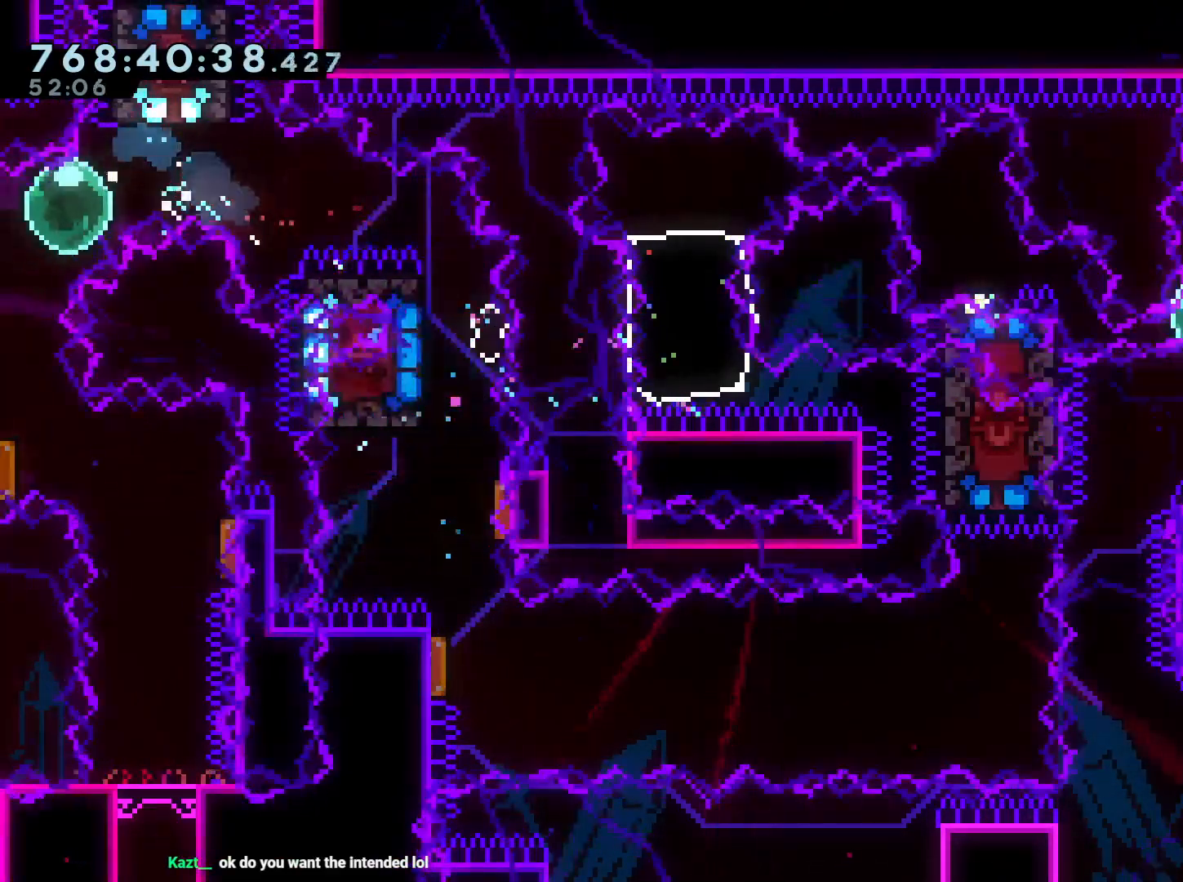
{"buttons": ["DPAD_DOWN"], "left_stick": "center", "right_stick": "center", "events": [[167, "DPAD_LEFT", "up"]]}
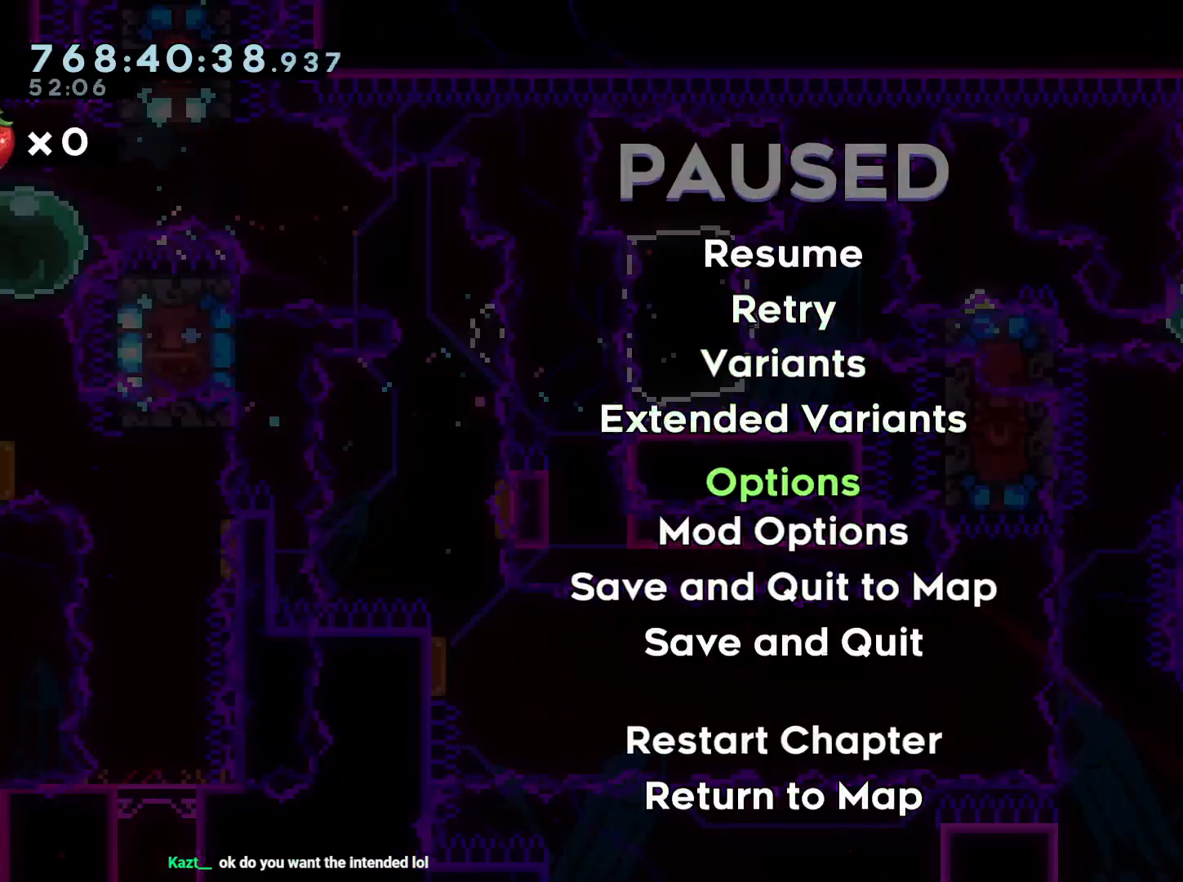
{"buttons": ["DPAD_DOWN", "DPAD_RIGHT"], "left_stick": "center", "right_stick": "center", "events": [[283, "Y", "down"], [350, "Y", "up"], [500, "DPAD_RIGHT", "down"]]}
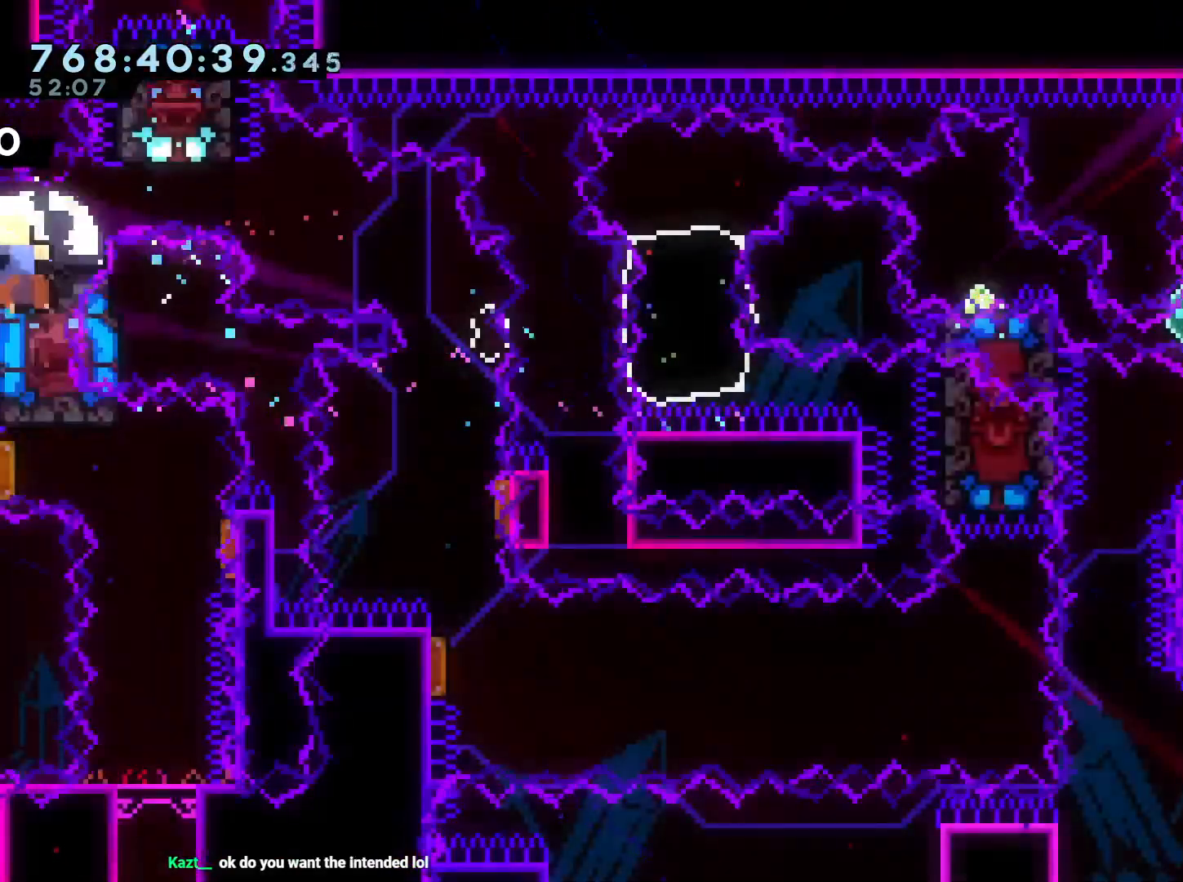
{"buttons": [], "left_stick": "center", "right_stick": "center", "events": [[183, "DPAD_RIGHT", "up"], [267, "DPAD_DOWN", "up"], [300, "A", "down"], [417, "A", "up"]]}
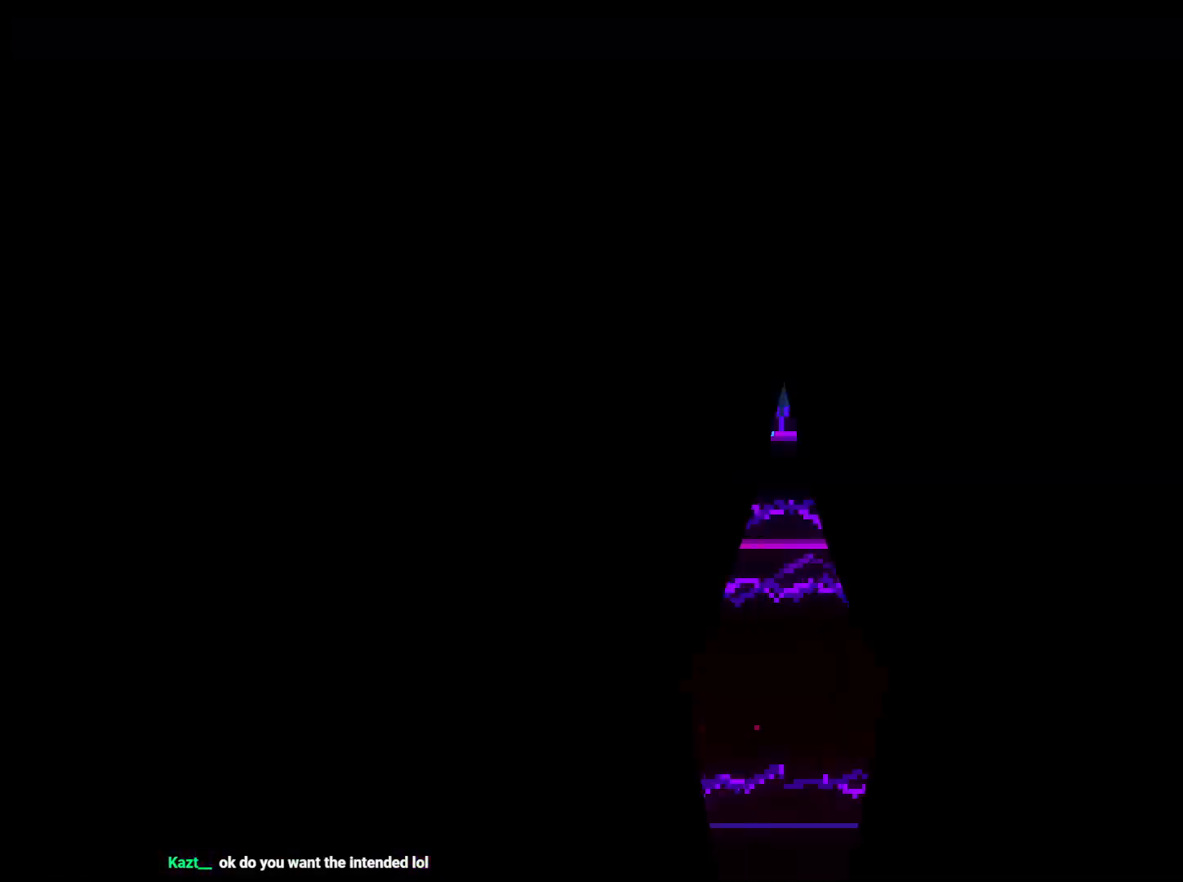
{"buttons": [], "left_stick": "center", "right_stick": "center", "events": []}
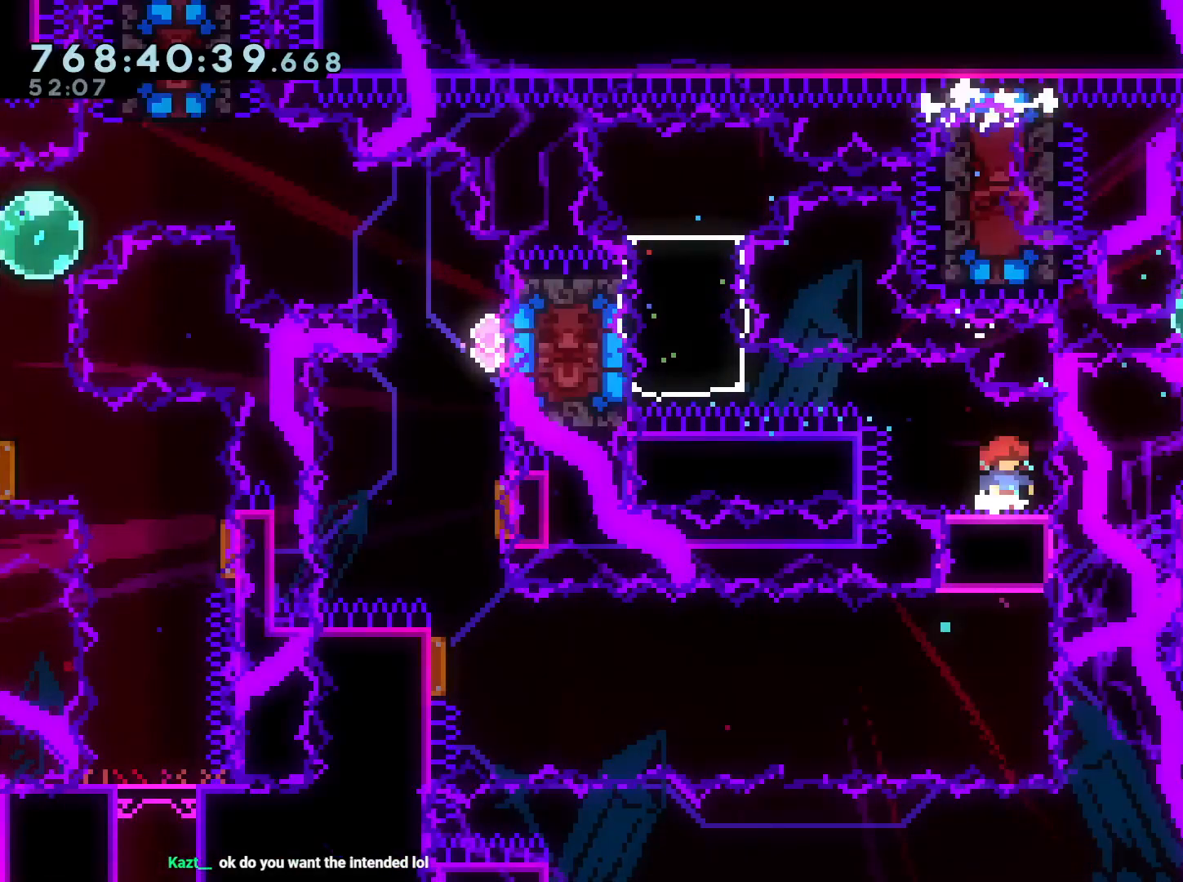
{"buttons": ["DPAD_DOWN"], "left_stick": "center", "right_stick": "center", "events": [[17, "DPAD_DOWN", "down"]]}
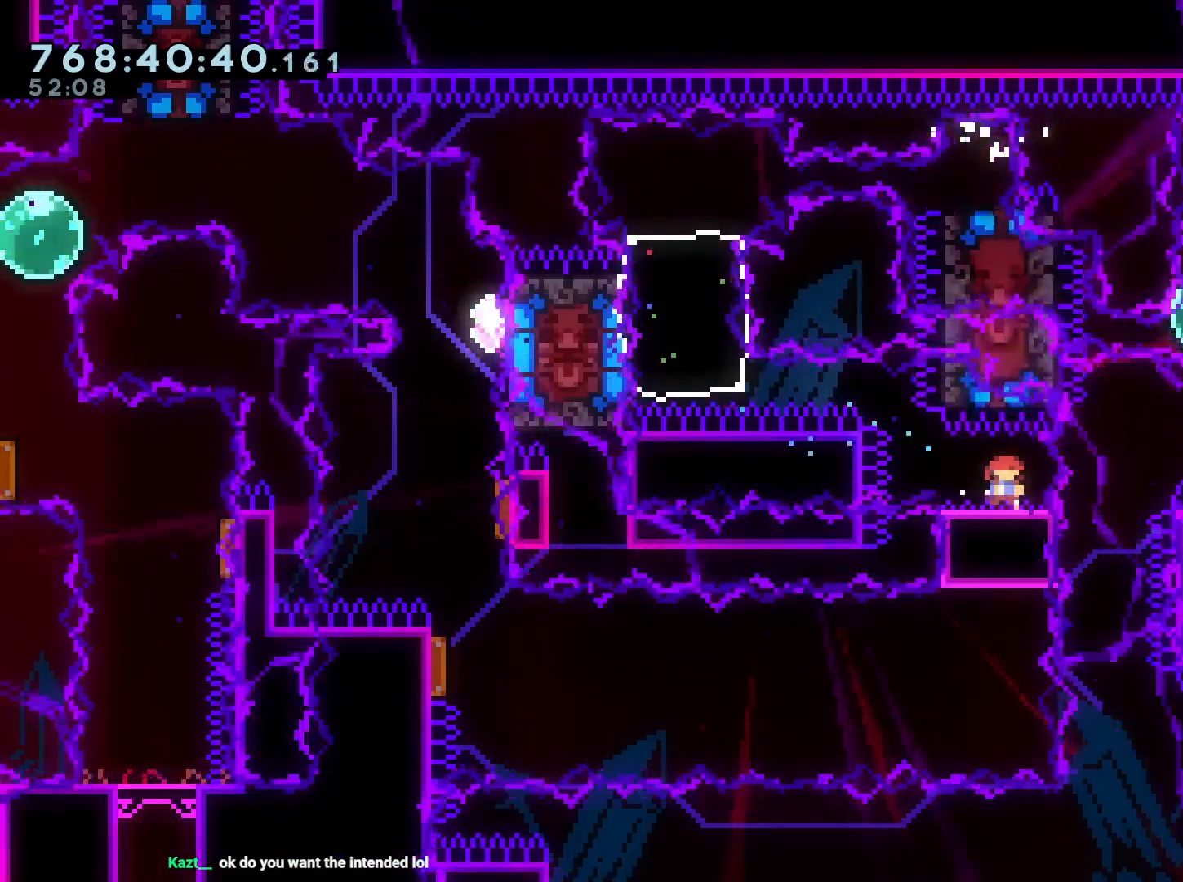
{"buttons": ["B", "R1", "DPAD_DOWN", "DPAD_LEFT"], "left_stick": "center", "right_stick": "center", "events": [[317, "DPAD_LEFT", "down"], [383, "R1", "down"], [417, "B", "down"]]}
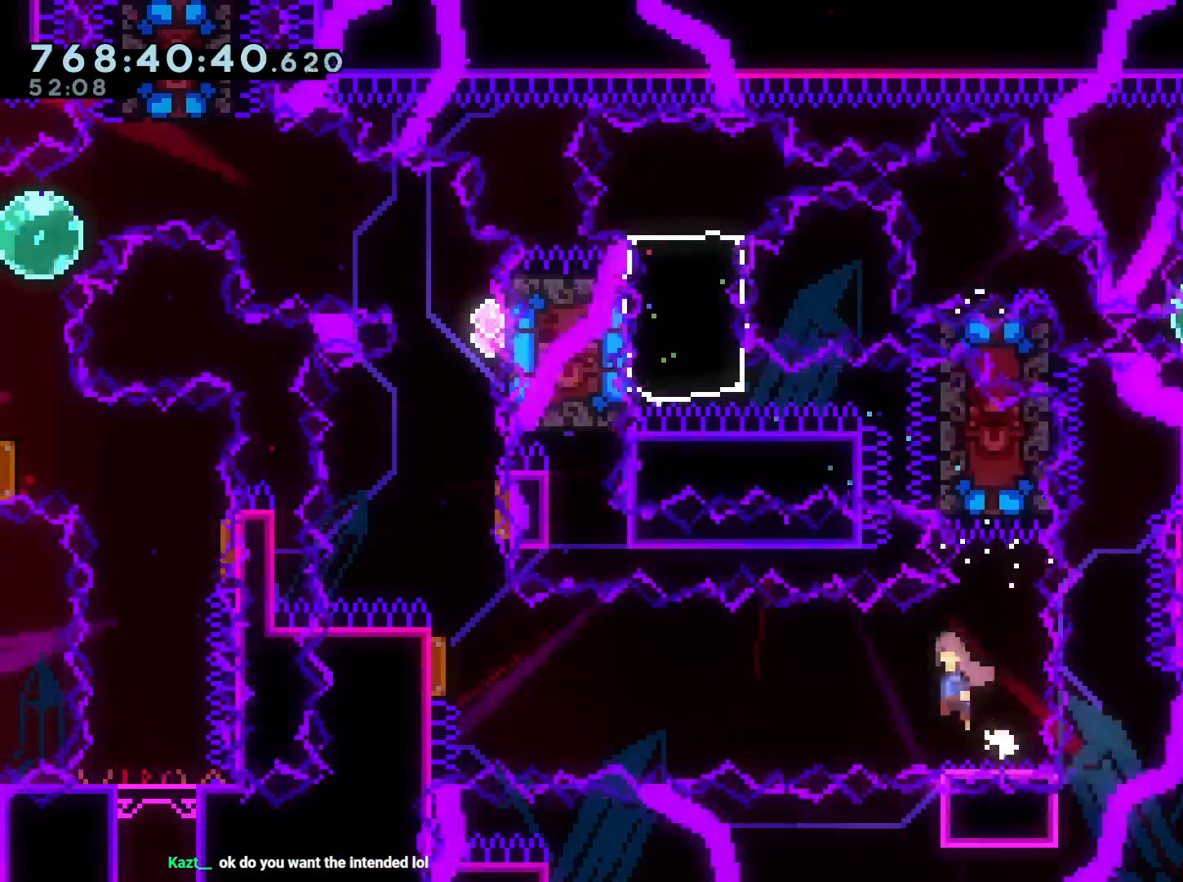
{"buttons": [], "left_stick": "center", "right_stick": "center", "events": [[233, "DPAD_DOWN", "up"], [267, "R1", "up"], [300, "DPAD_LEFT", "up"], [300, "DPAD_UP", "down"], [350, "Y", "down"], [367, "B", "up"], [483, "DPAD_UP", "up"], [483, "Y", "up"]]}